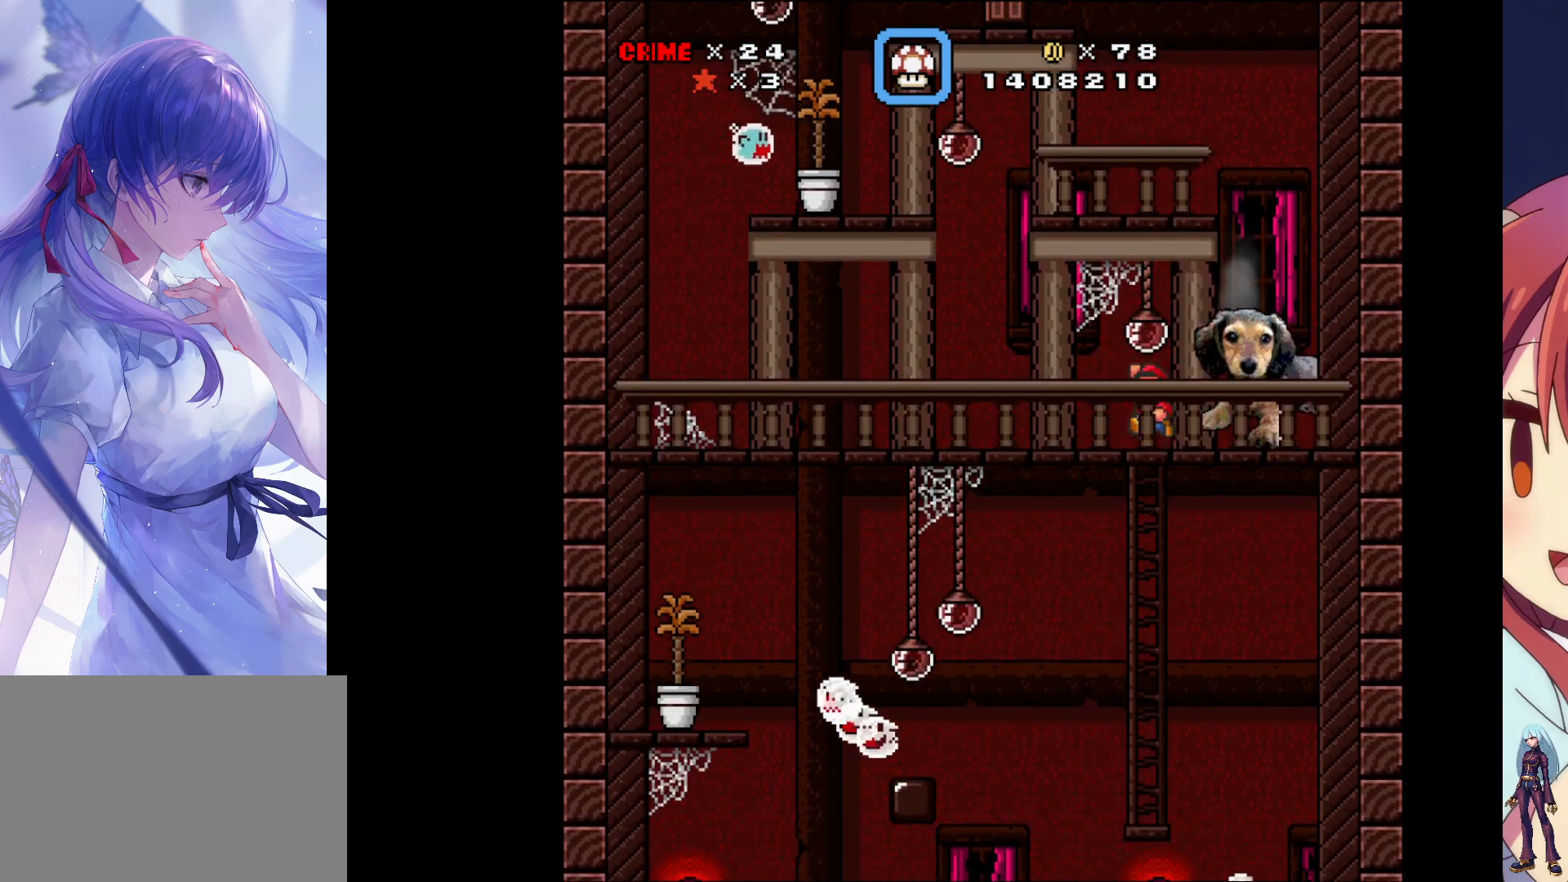
Gameplay with a controller (PlayStation layout); each line is a JSON object with the inputs held at the frame after it. "events" lists button and stick changes between this image and that frame as [ms after this image, input, new state], when the widget could be followed in between. Not read: L3 R3 left_stick right_stick.
{"buttons": ["CROSS", "SQUARE"], "events": [[133, "SQUARE", "down"], [167, "DPAD_RIGHT", "down"], [367, "DPAD_RIGHT", "up"]]}
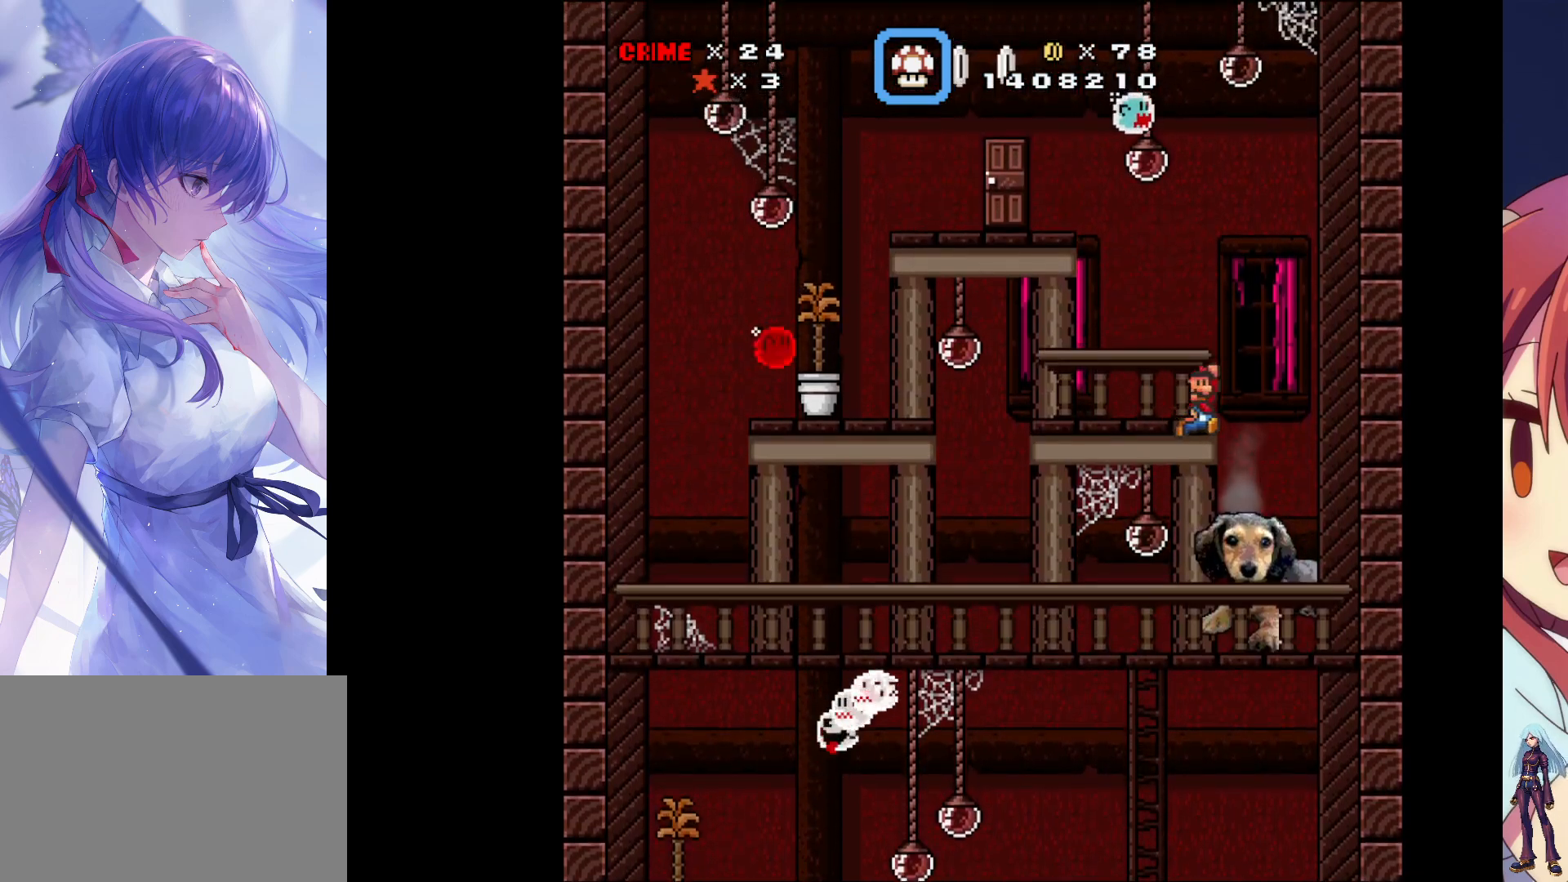
{"buttons": ["SQUARE"], "events": [[33, "DPAD_LEFT", "down"], [217, "CROSS", "up"], [233, "DPAD_LEFT", "up"]]}
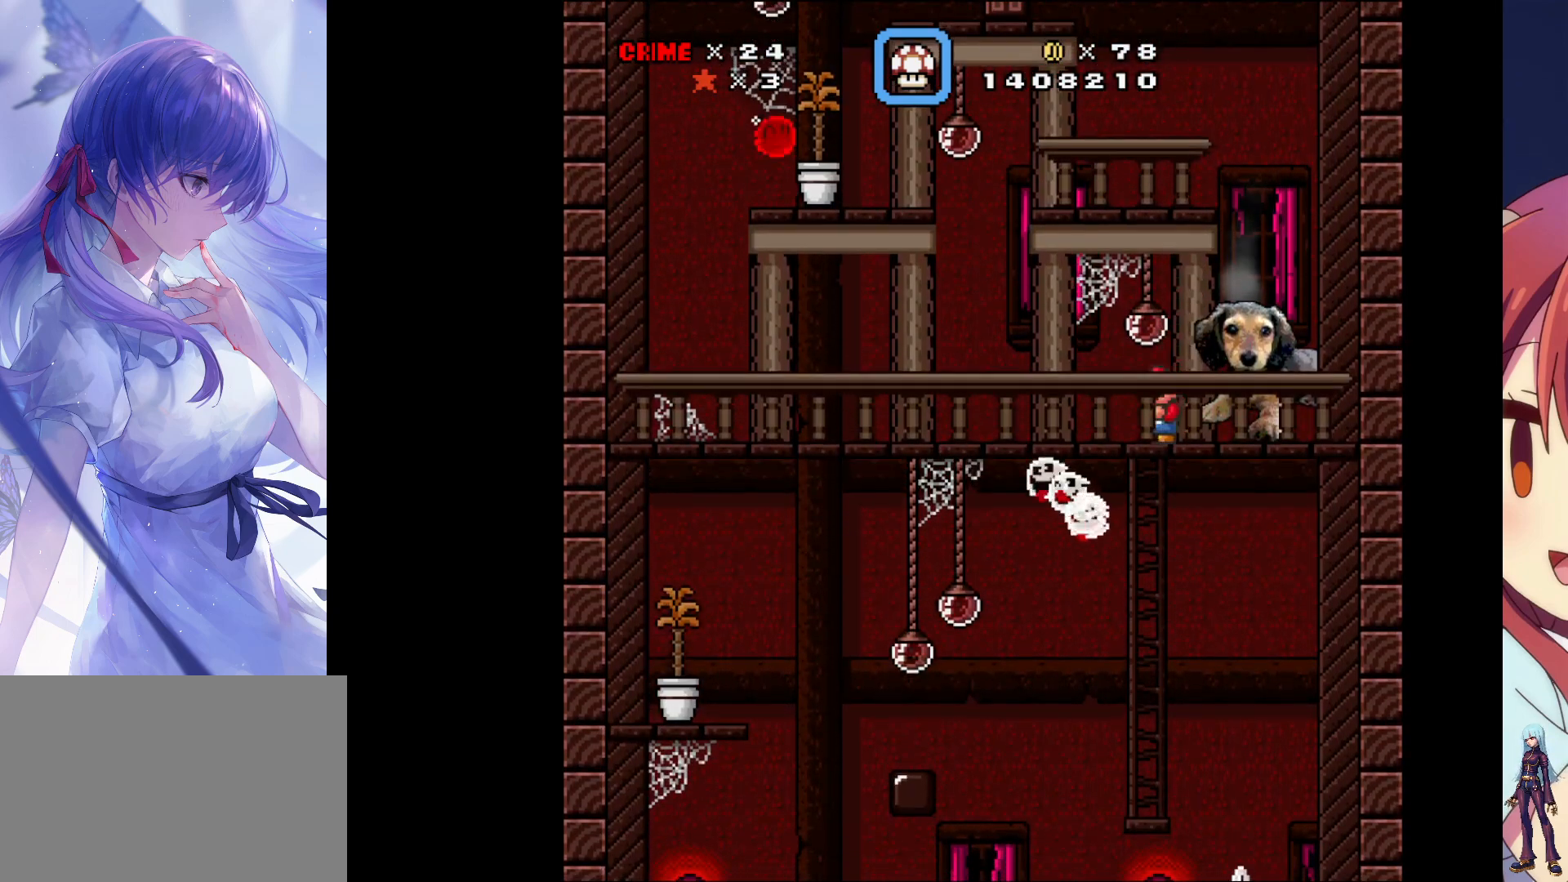
{"buttons": ["SQUARE", "DPAD_RIGHT"], "events": [[133, "DPAD_RIGHT", "down"]]}
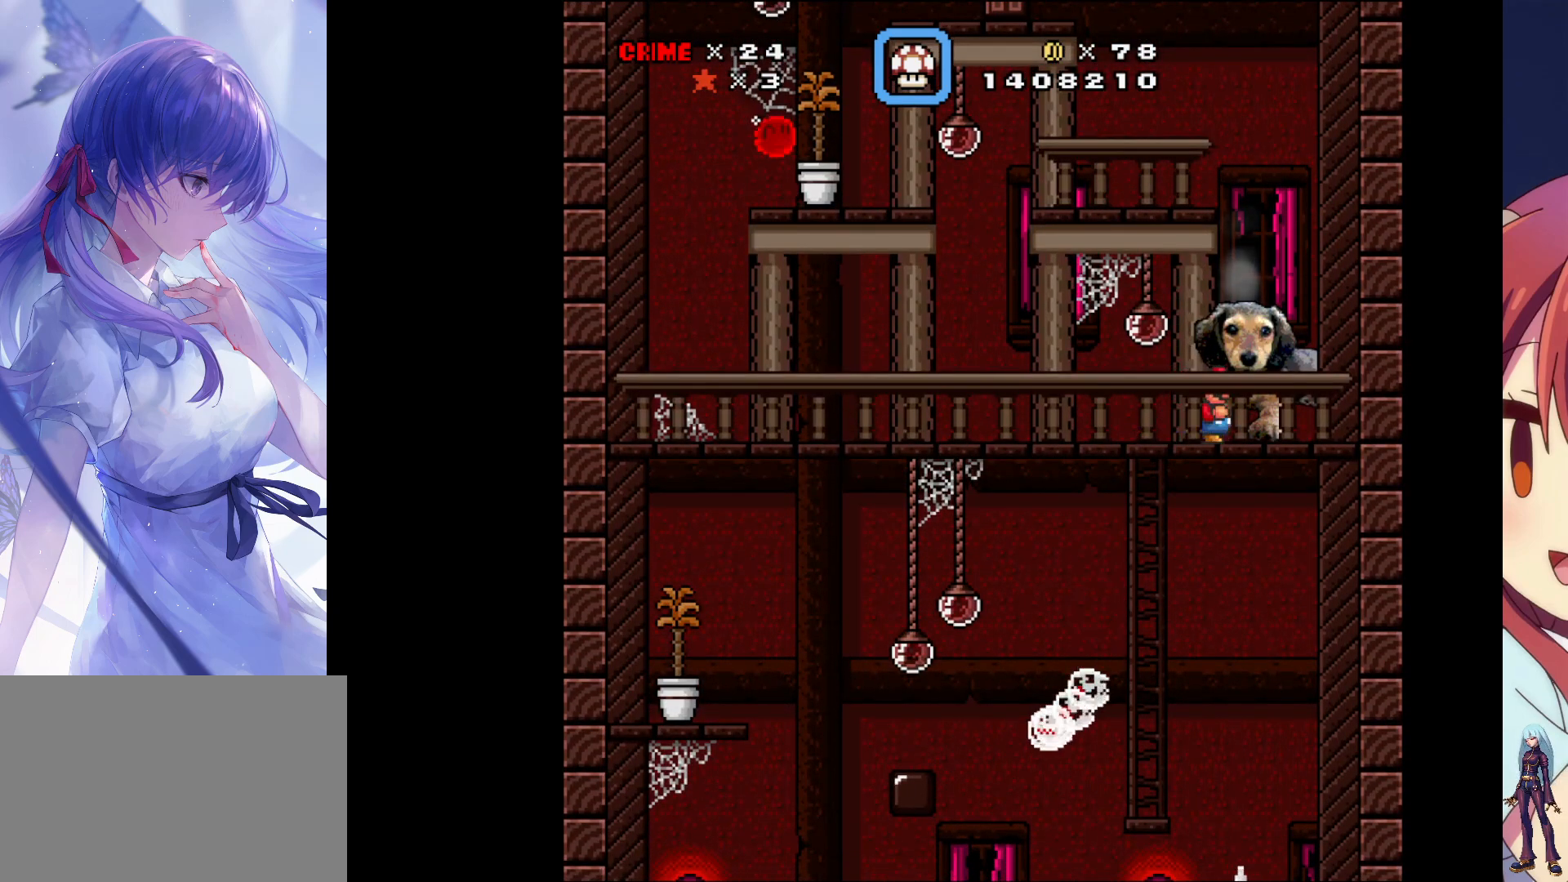
{"buttons": ["CROSS", "SQUARE", "DPAD_LEFT"], "events": [[100, "DPAD_RIGHT", "up"], [167, "DPAD_LEFT", "down"], [433, "CROSS", "down"]]}
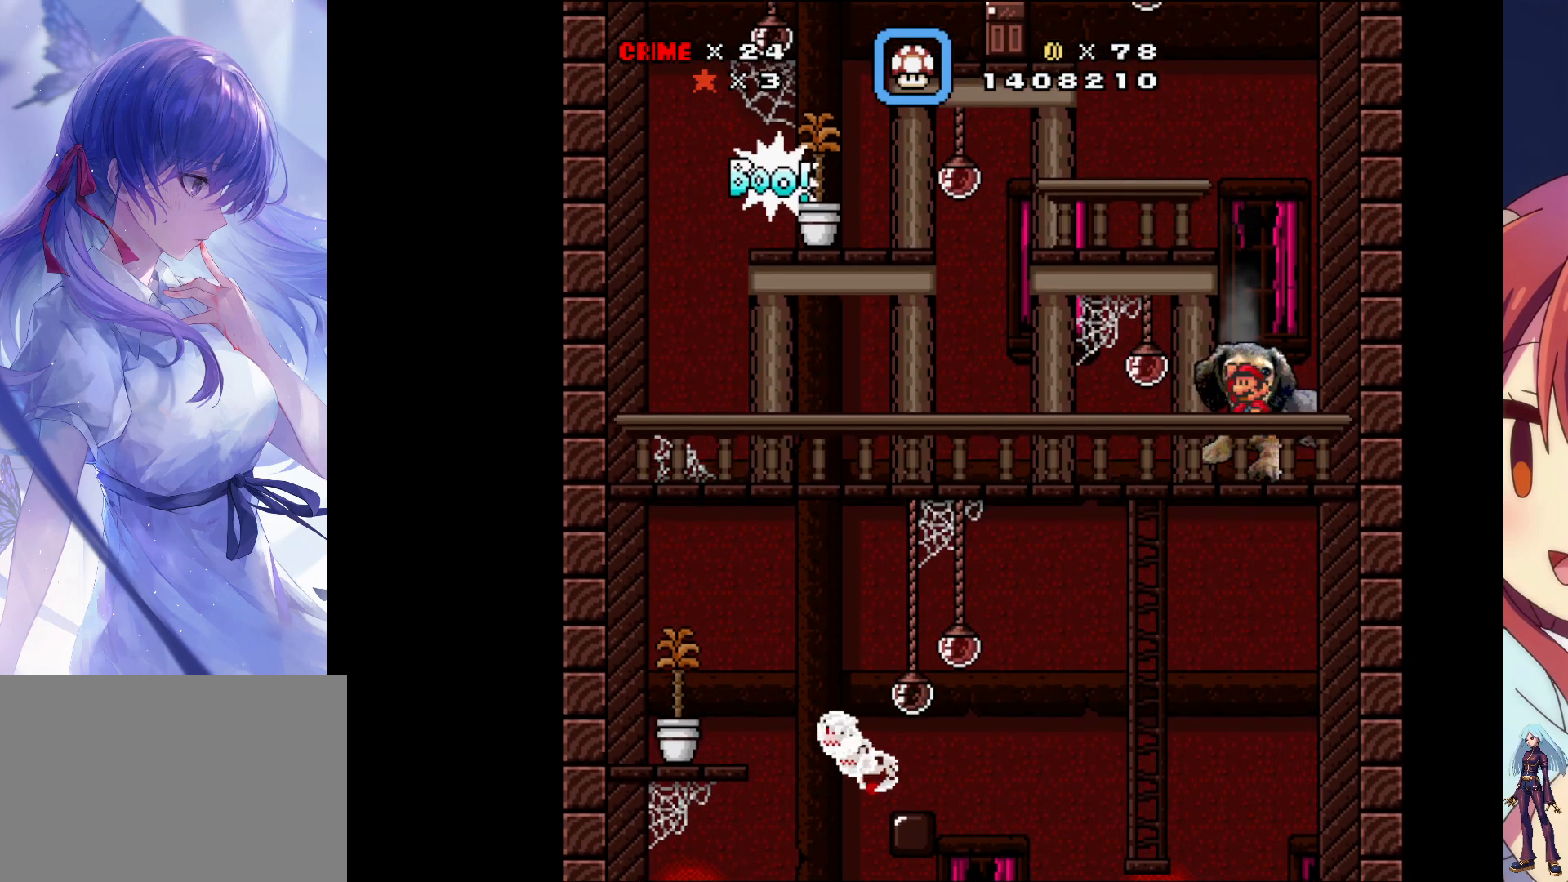
{"buttons": ["CROSS", "SQUARE"], "events": [[367, "DPAD_LEFT", "up"]]}
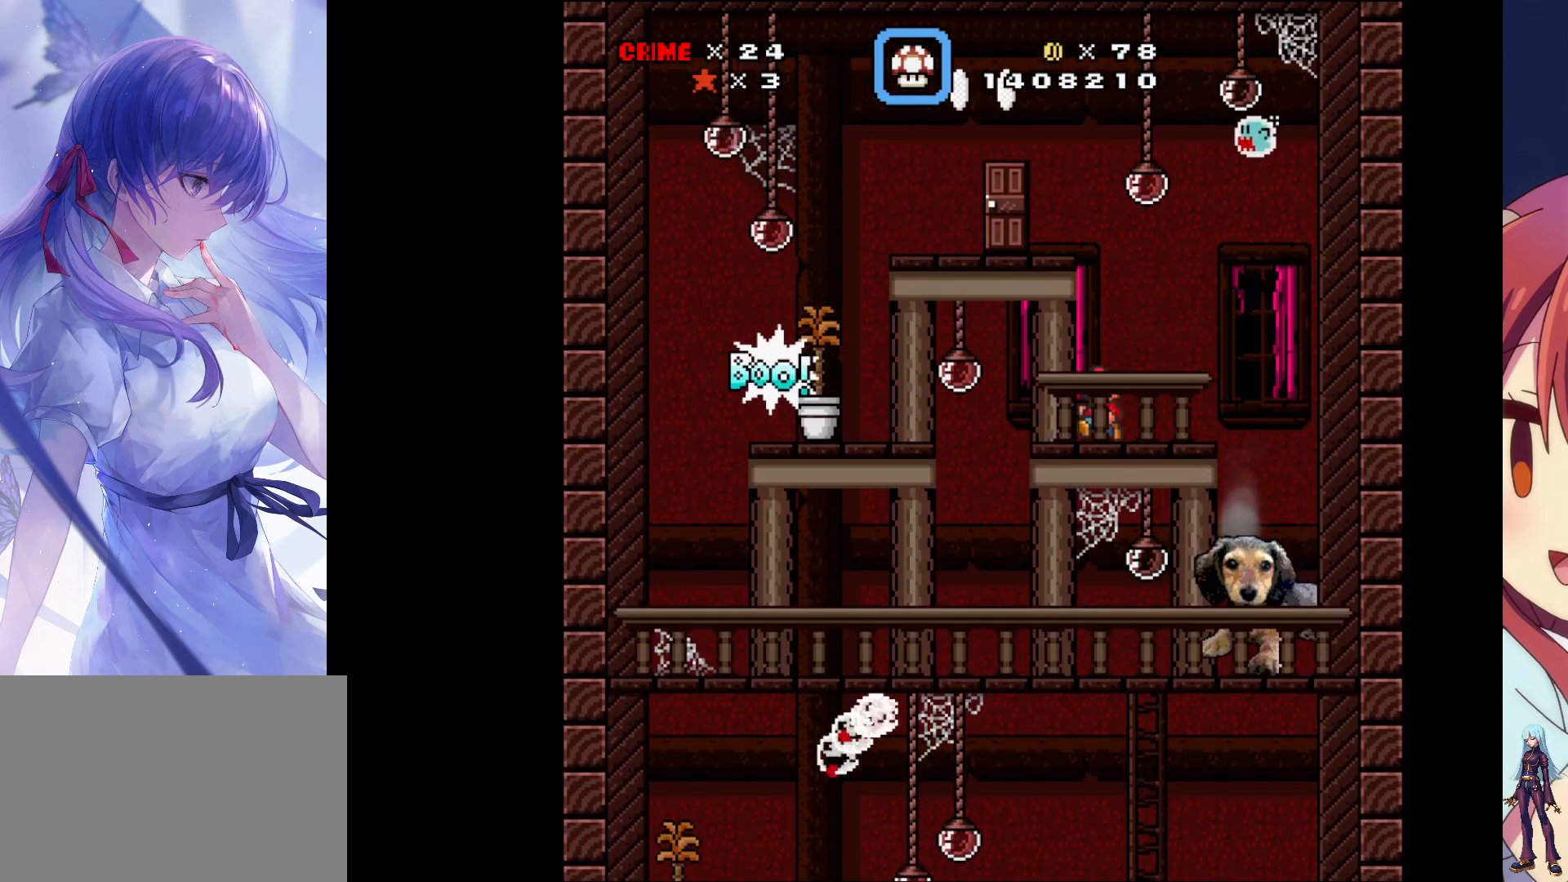
{"buttons": ["CROSS", "SQUARE", "DPAD_LEFT"], "events": [[17, "CROSS", "up"], [50, "DPAD_RIGHT", "down"], [200, "DPAD_RIGHT", "up"], [383, "DPAD_LEFT", "down"], [417, "CROSS", "down"]]}
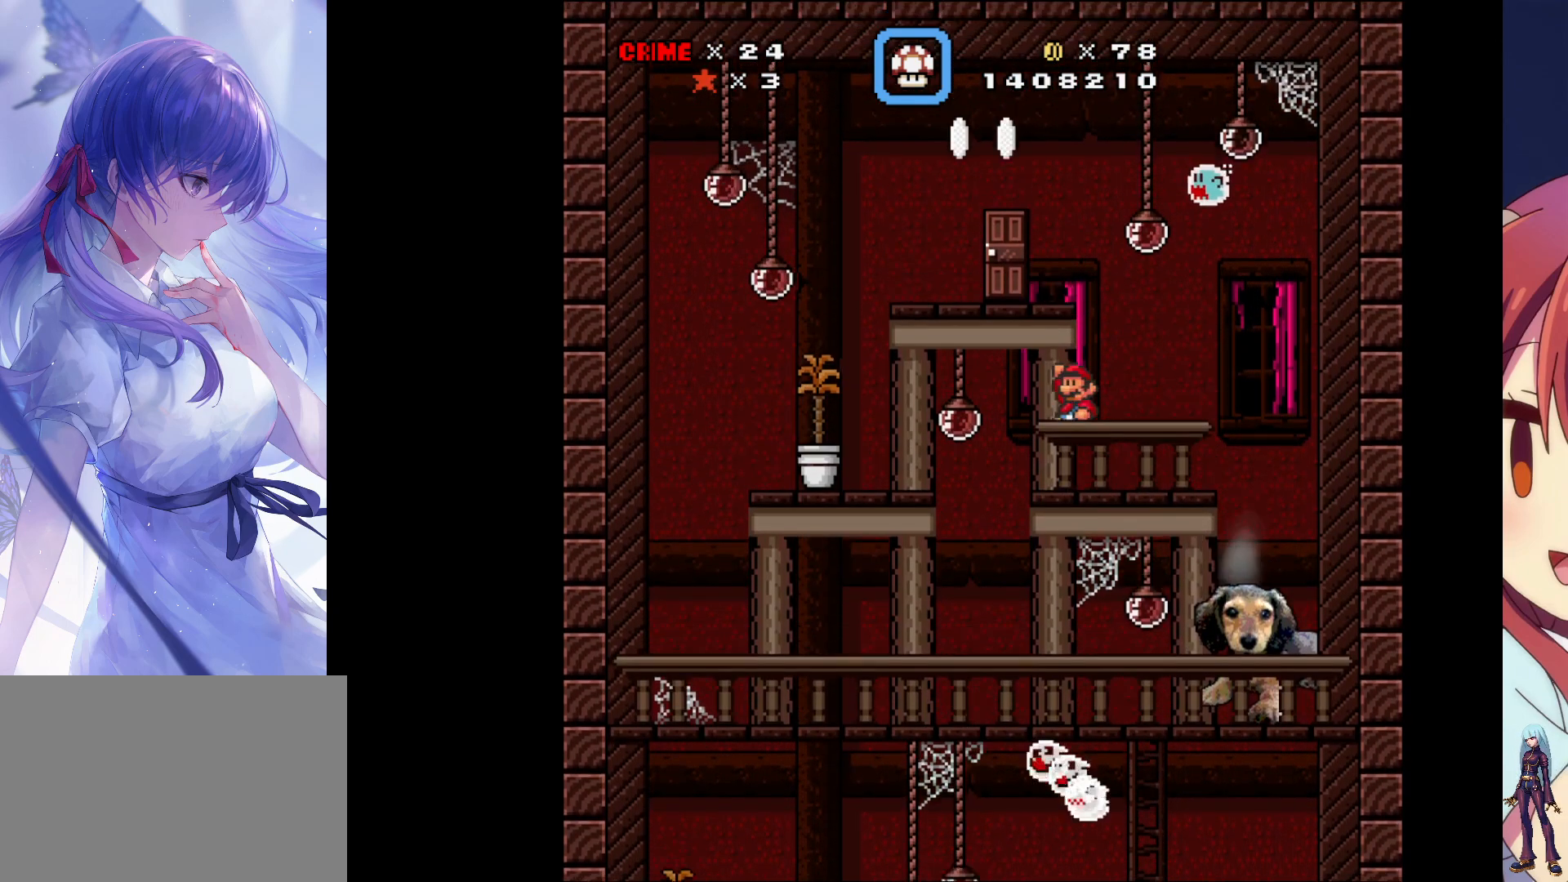
{"buttons": ["DPAD_RIGHT"], "events": [[217, "DPAD_LEFT", "up"], [267, "CROSS", "up"], [317, "SQUARE", "up"], [433, "DPAD_RIGHT", "down"]]}
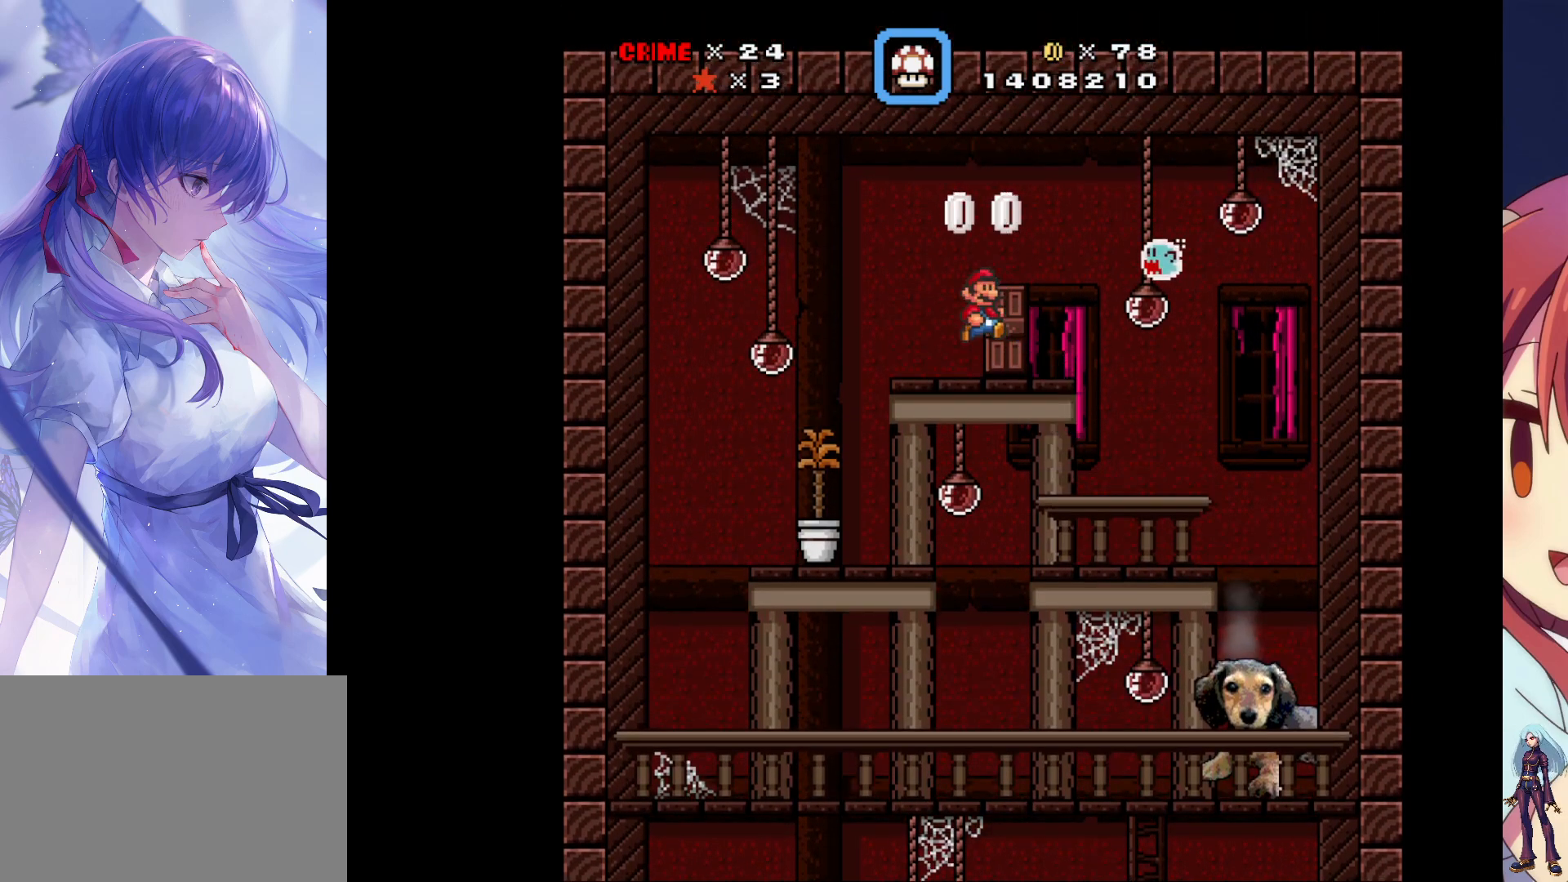
{"buttons": ["DPAD_UP"], "events": [[150, "DPAD_RIGHT", "up"], [467, "DPAD_UP", "down"]]}
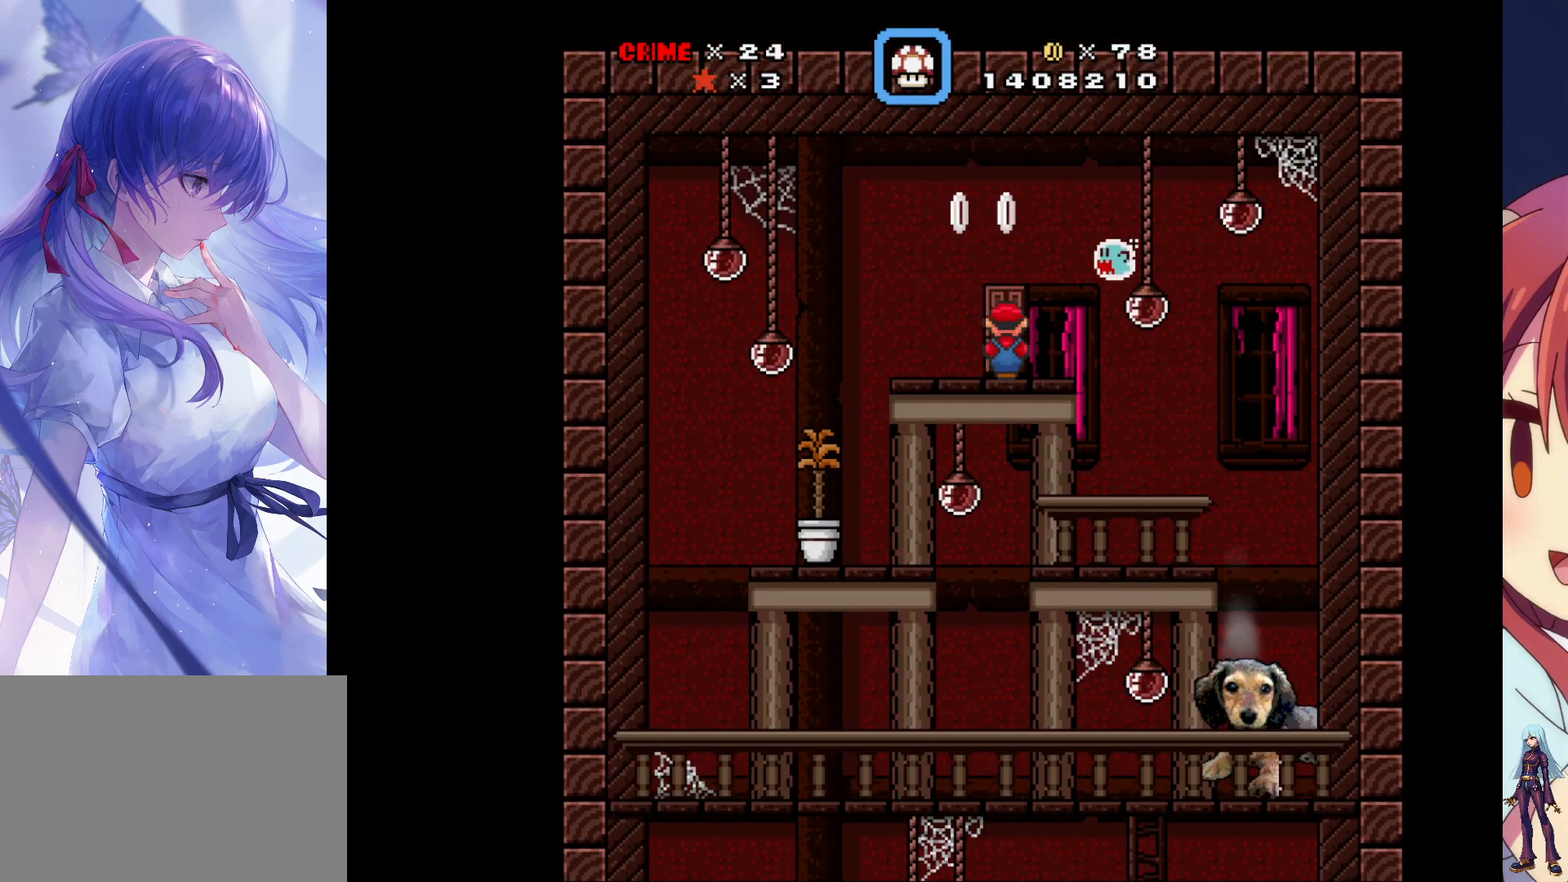
{"buttons": [], "events": [[133, "DPAD_UP", "up"]]}
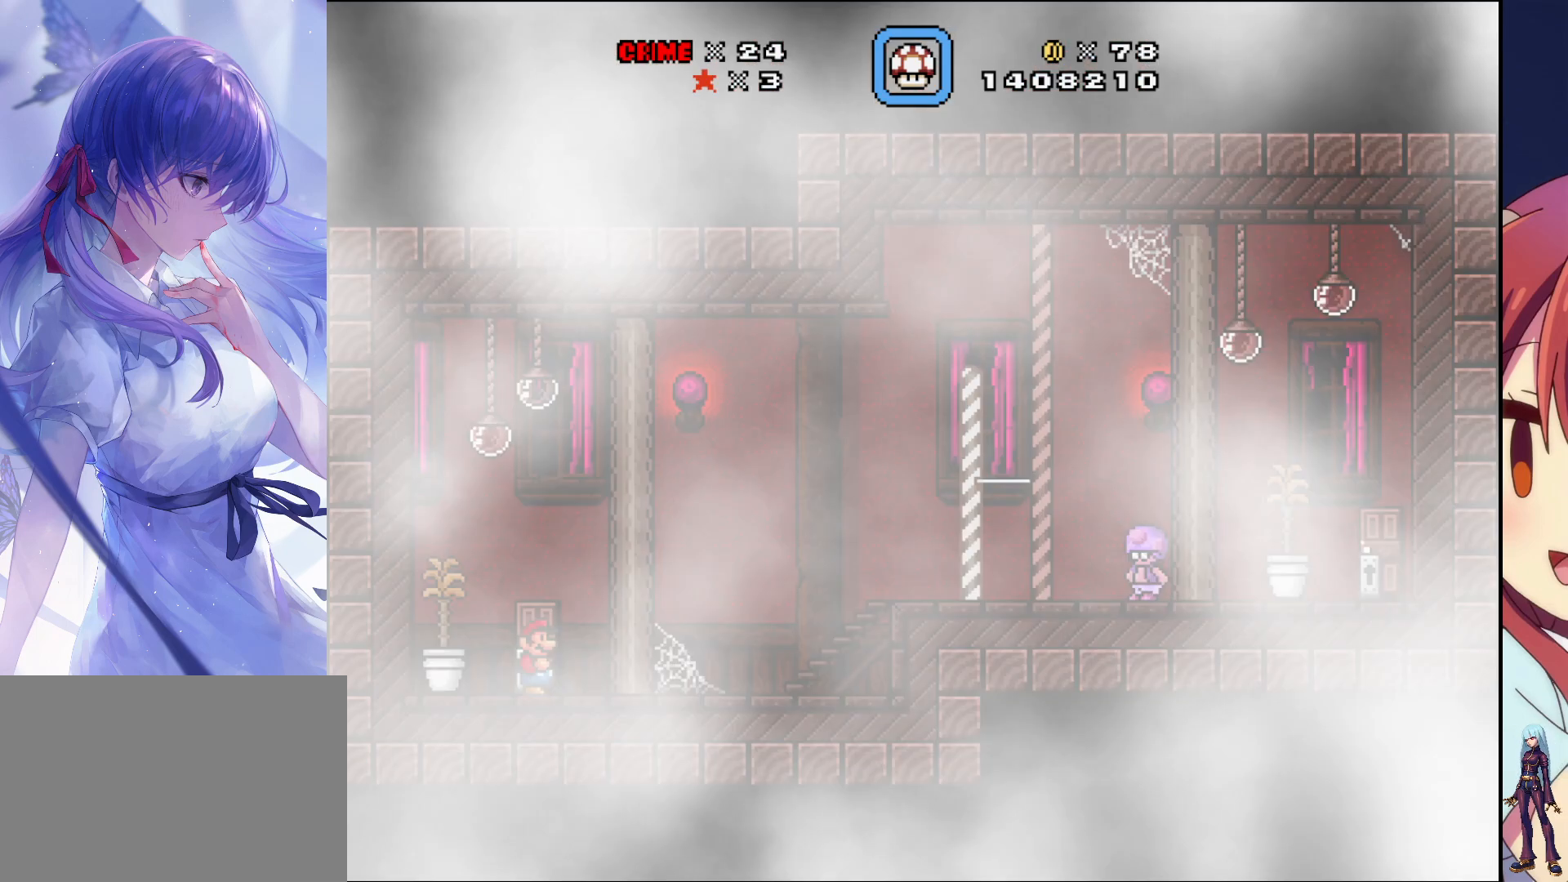
{"buttons": [], "events": []}
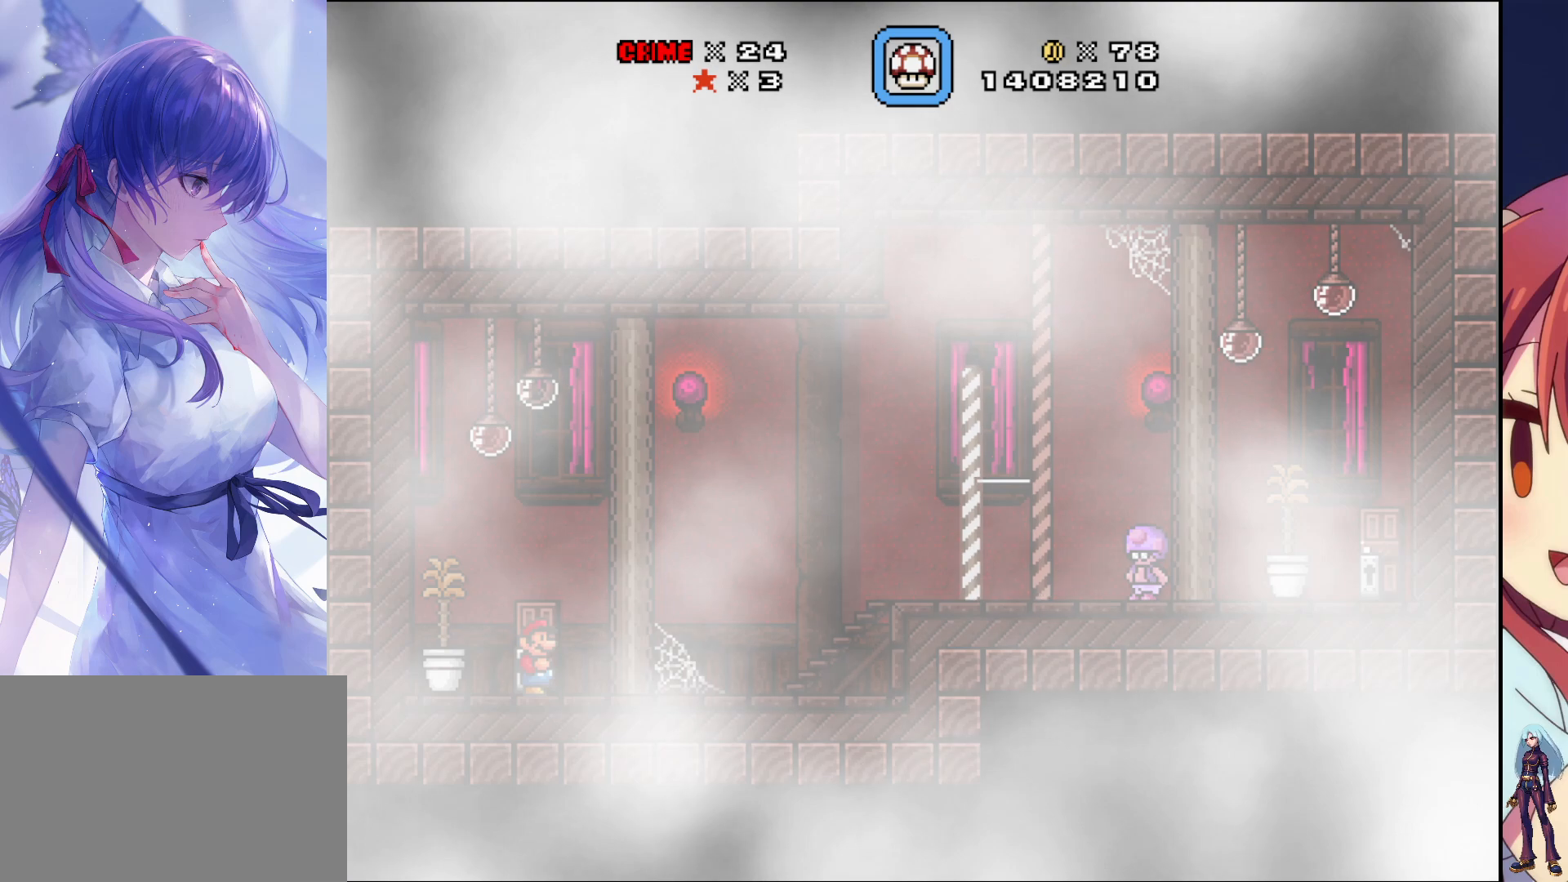
{"buttons": [], "events": []}
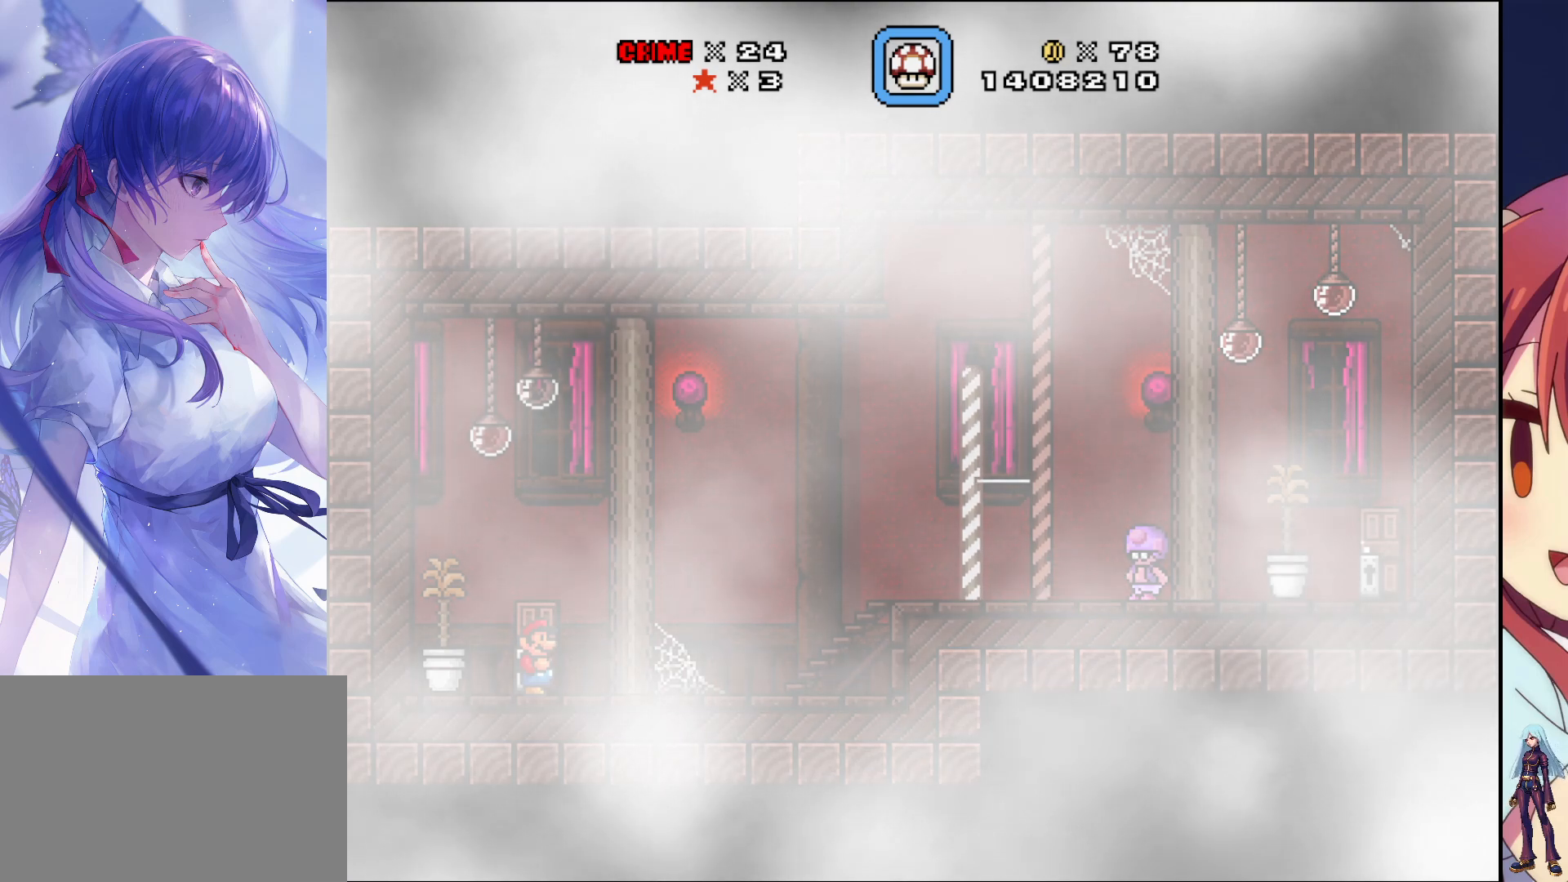
{"buttons": ["DPAD_RIGHT"], "events": [[317, "DPAD_RIGHT", "down"]]}
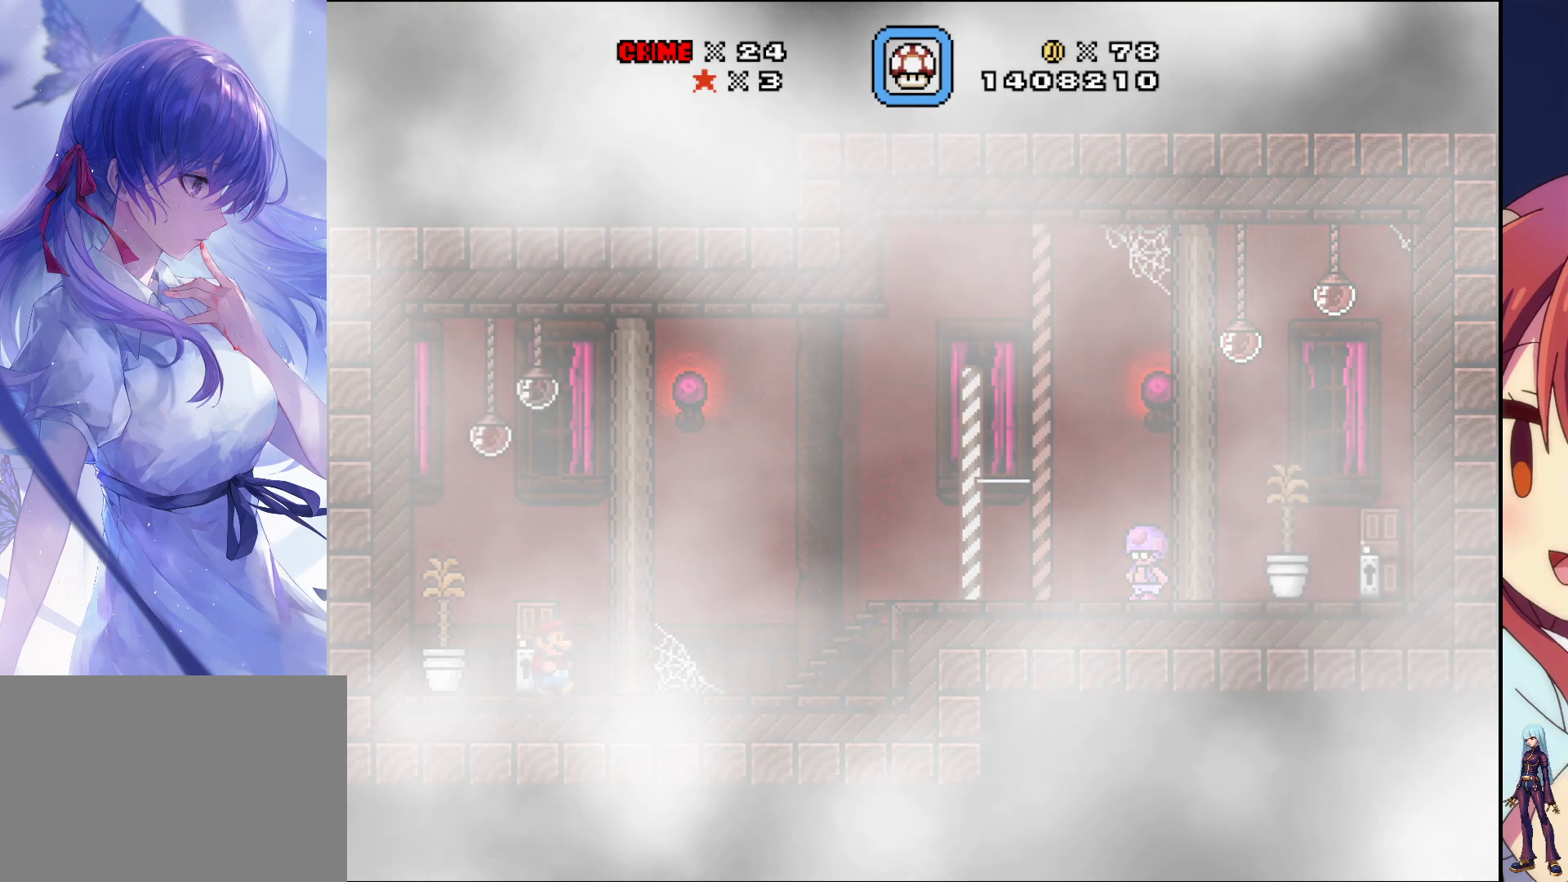
{"buttons": ["CROSS", "SQUARE", "DPAD_RIGHT"], "events": [[217, "SQUARE", "down"], [500, "CROSS", "down"]]}
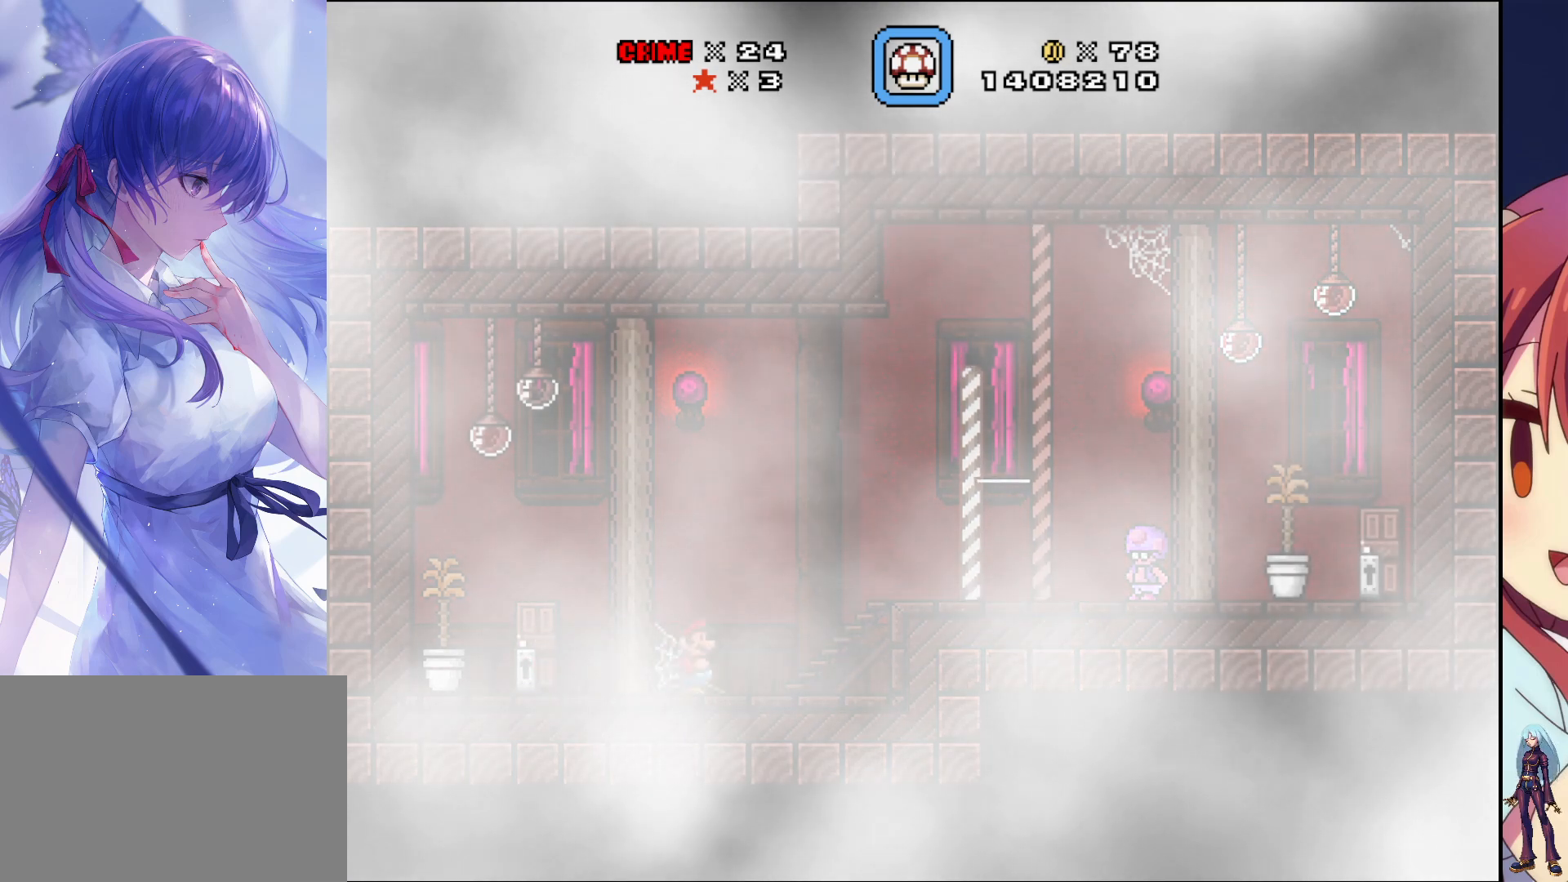
{"buttons": [], "events": [[417, "CROSS", "up"], [433, "DPAD_RIGHT", "up"], [467, "SQUARE", "up"]]}
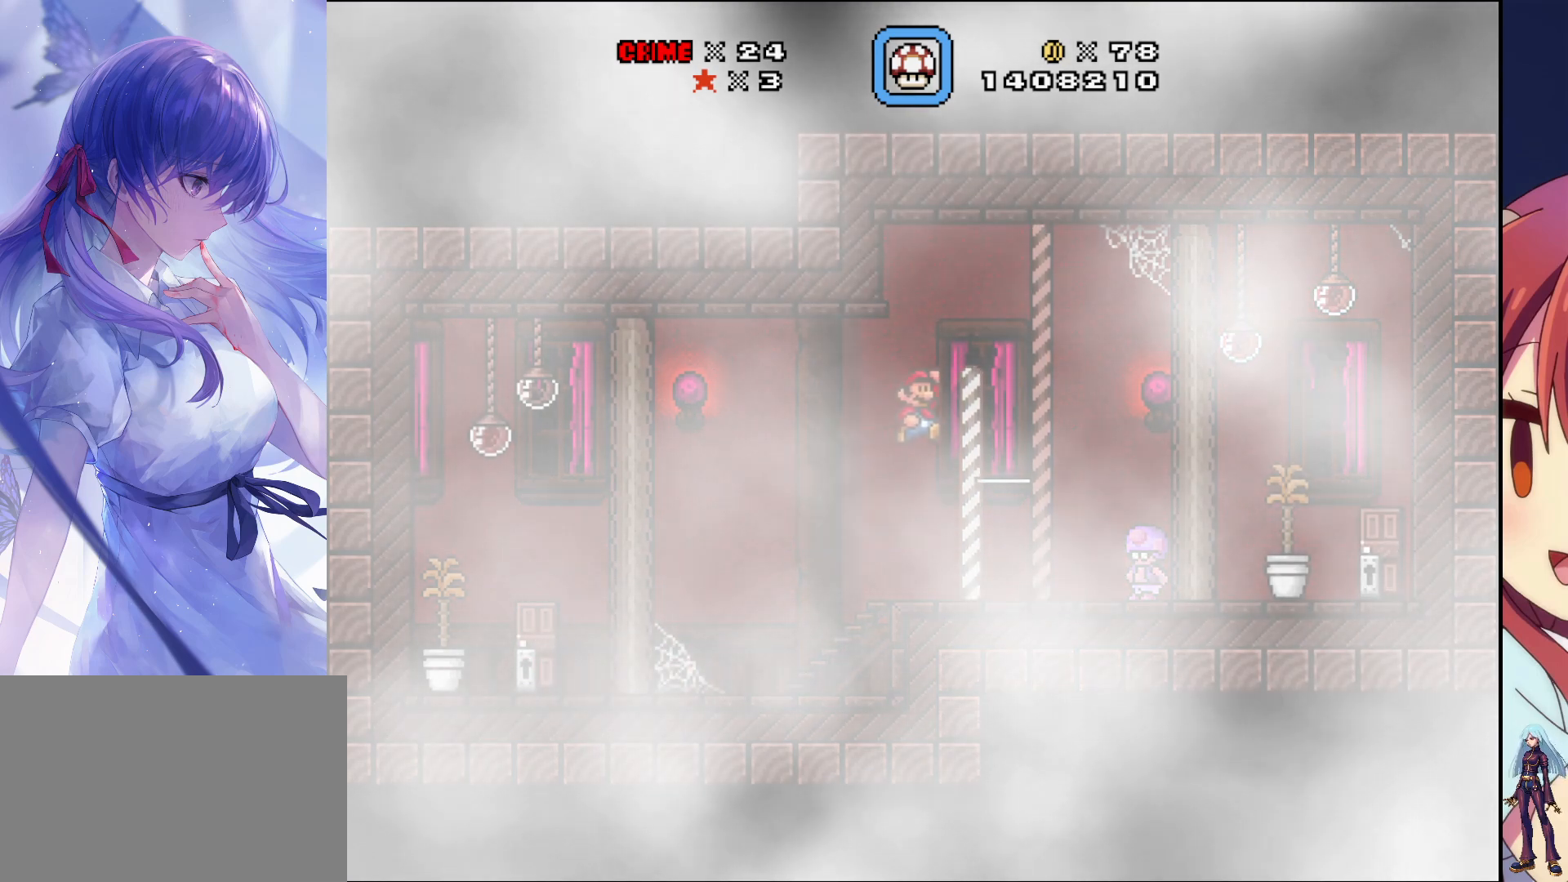
{"buttons": [], "events": [[133, "DPAD_LEFT", "down"], [350, "DPAD_LEFT", "up"]]}
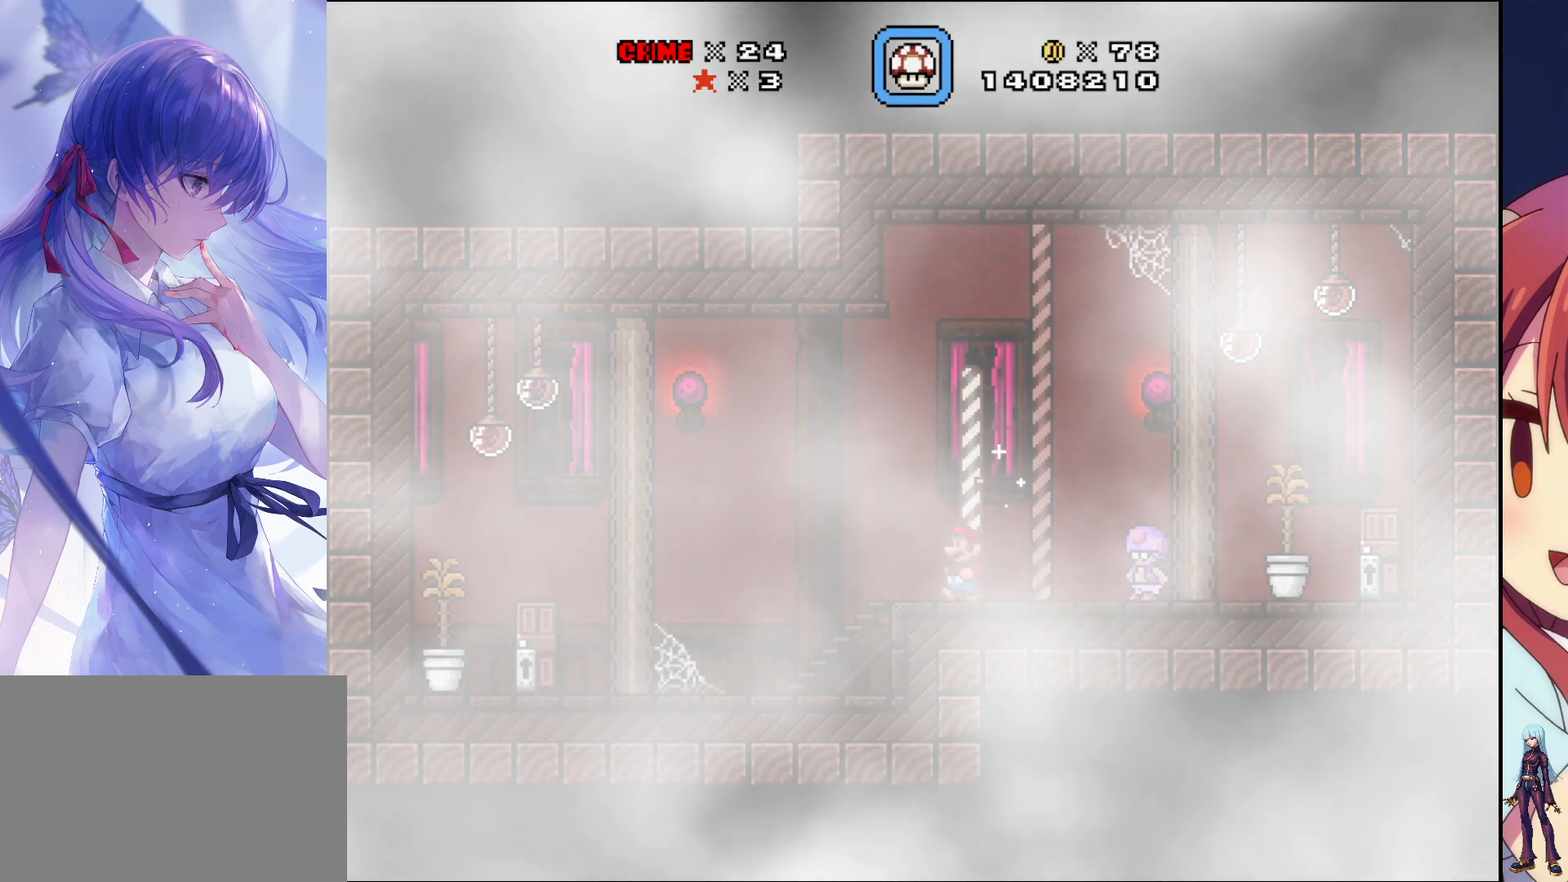
{"buttons": [], "events": []}
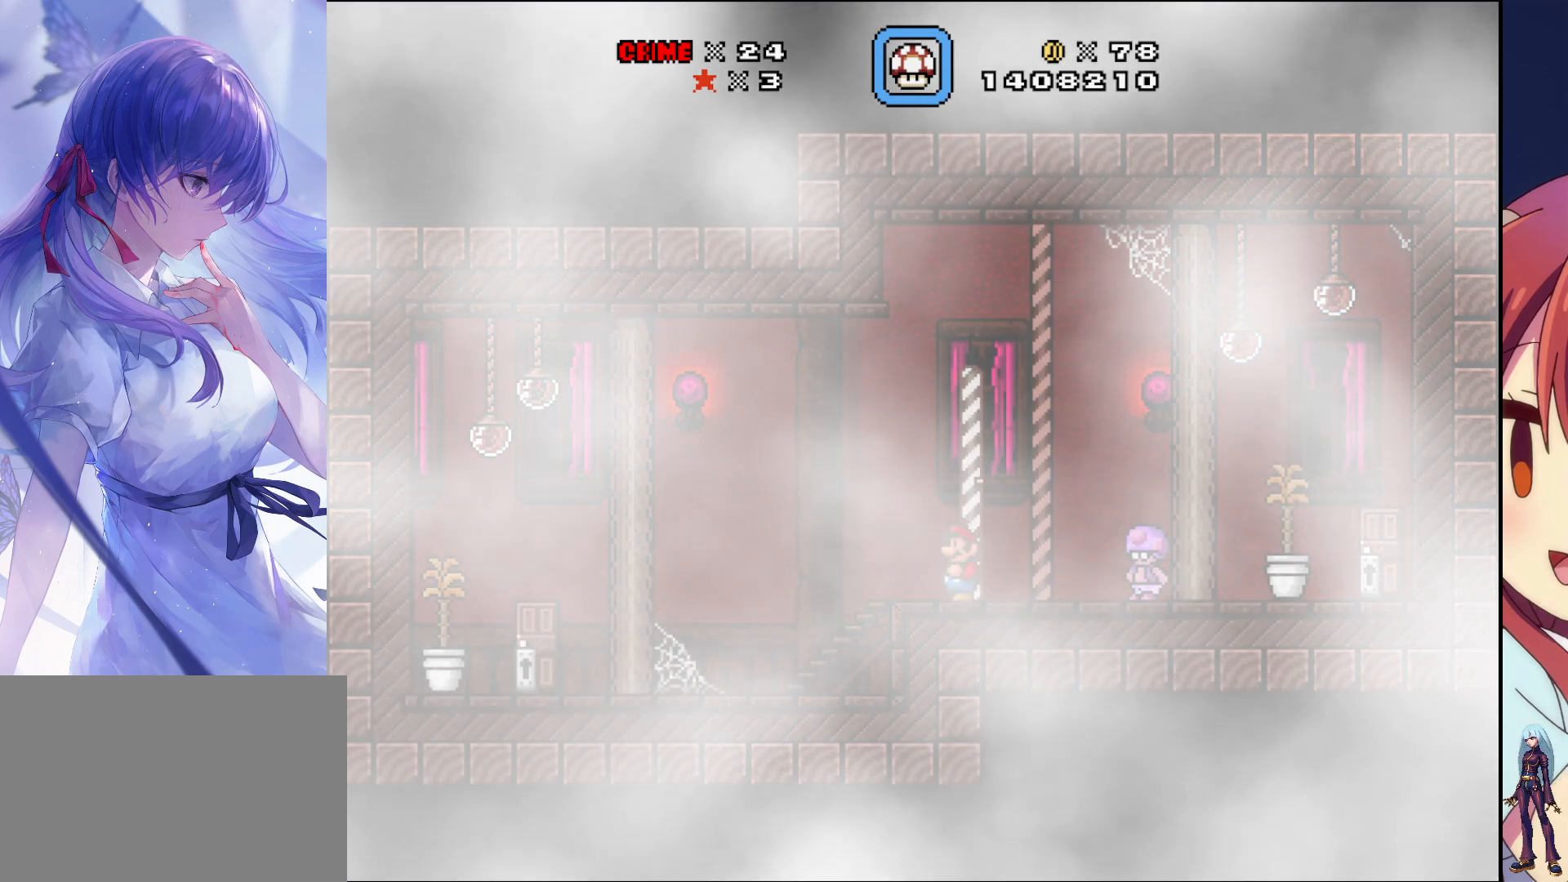
{"buttons": ["DPAD_RIGHT"], "events": [[167, "DPAD_RIGHT", "down"]]}
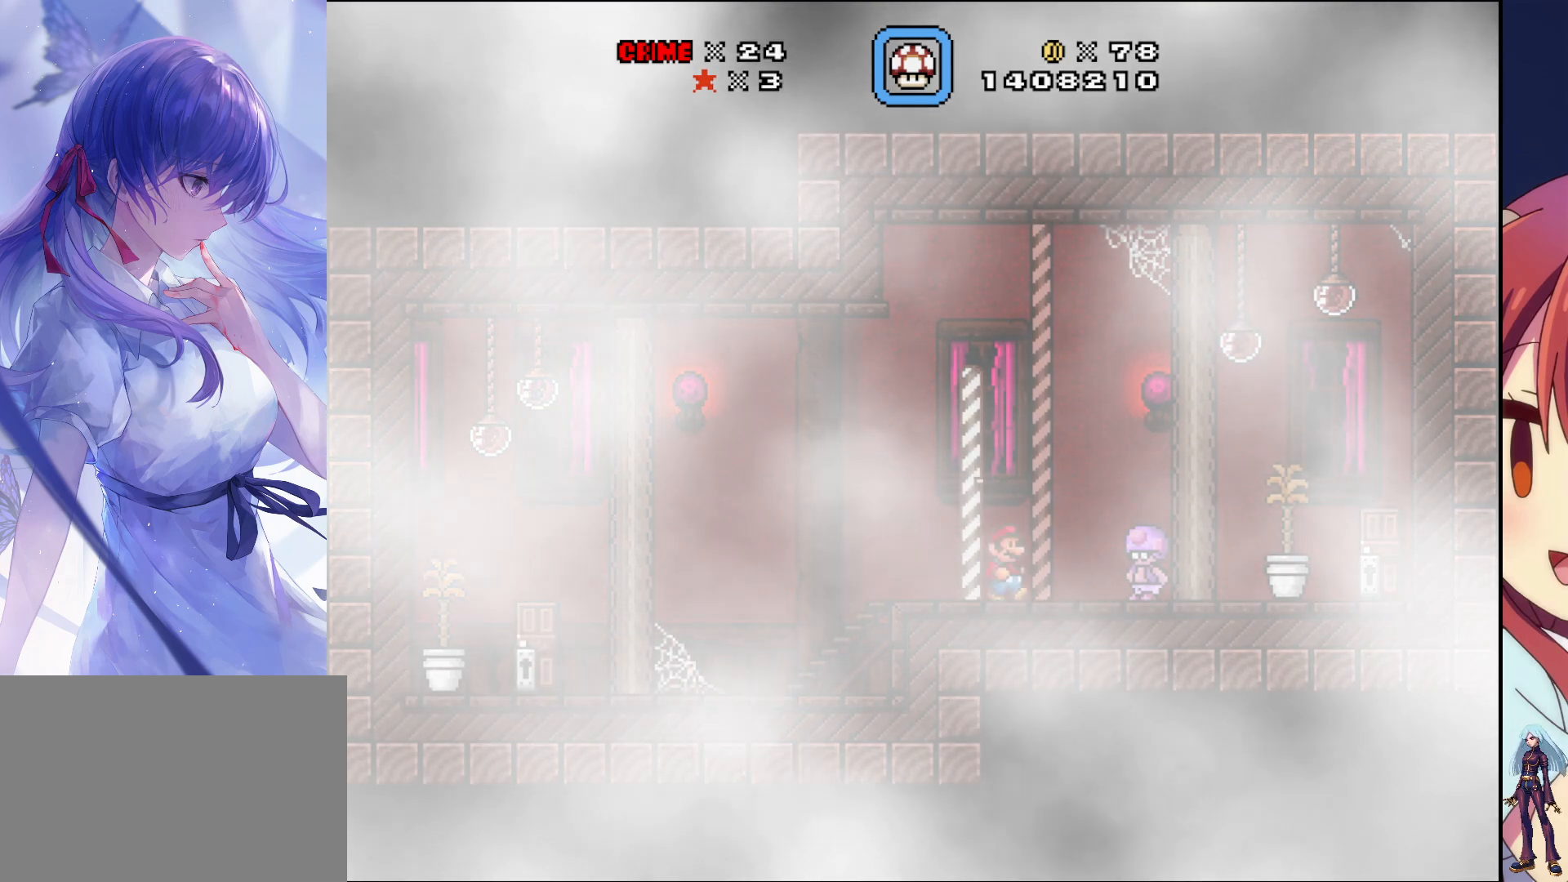
{"buttons": [], "events": [[167, "DPAD_RIGHT", "up"]]}
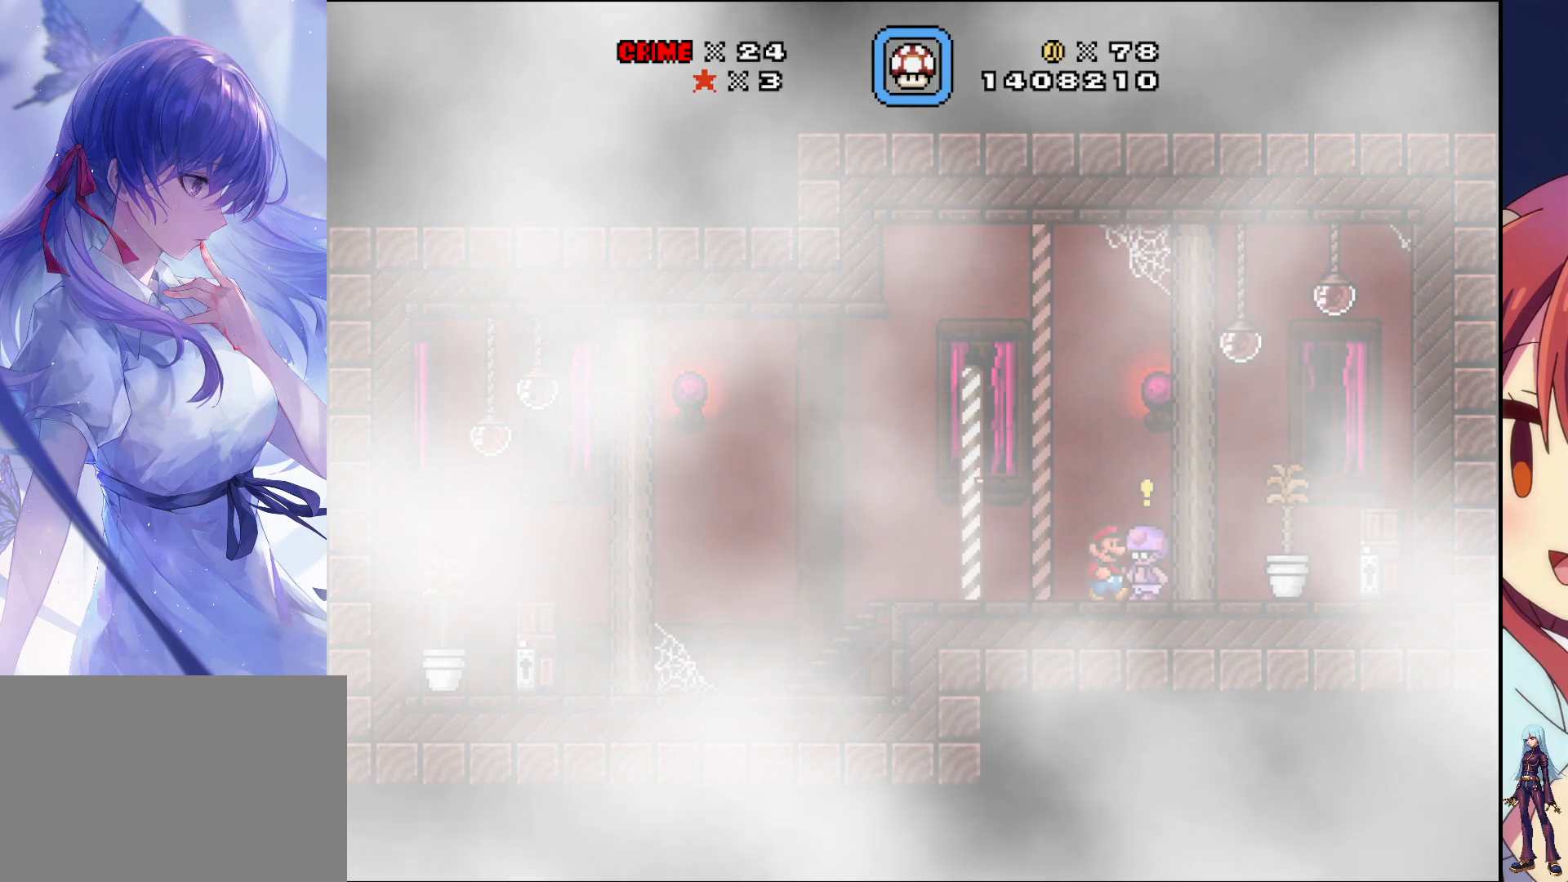
{"buttons": ["DPAD_UP"], "events": [[133, "DPAD_RIGHT", "down"], [217, "DPAD_RIGHT", "up"], [483, "DPAD_UP", "down"]]}
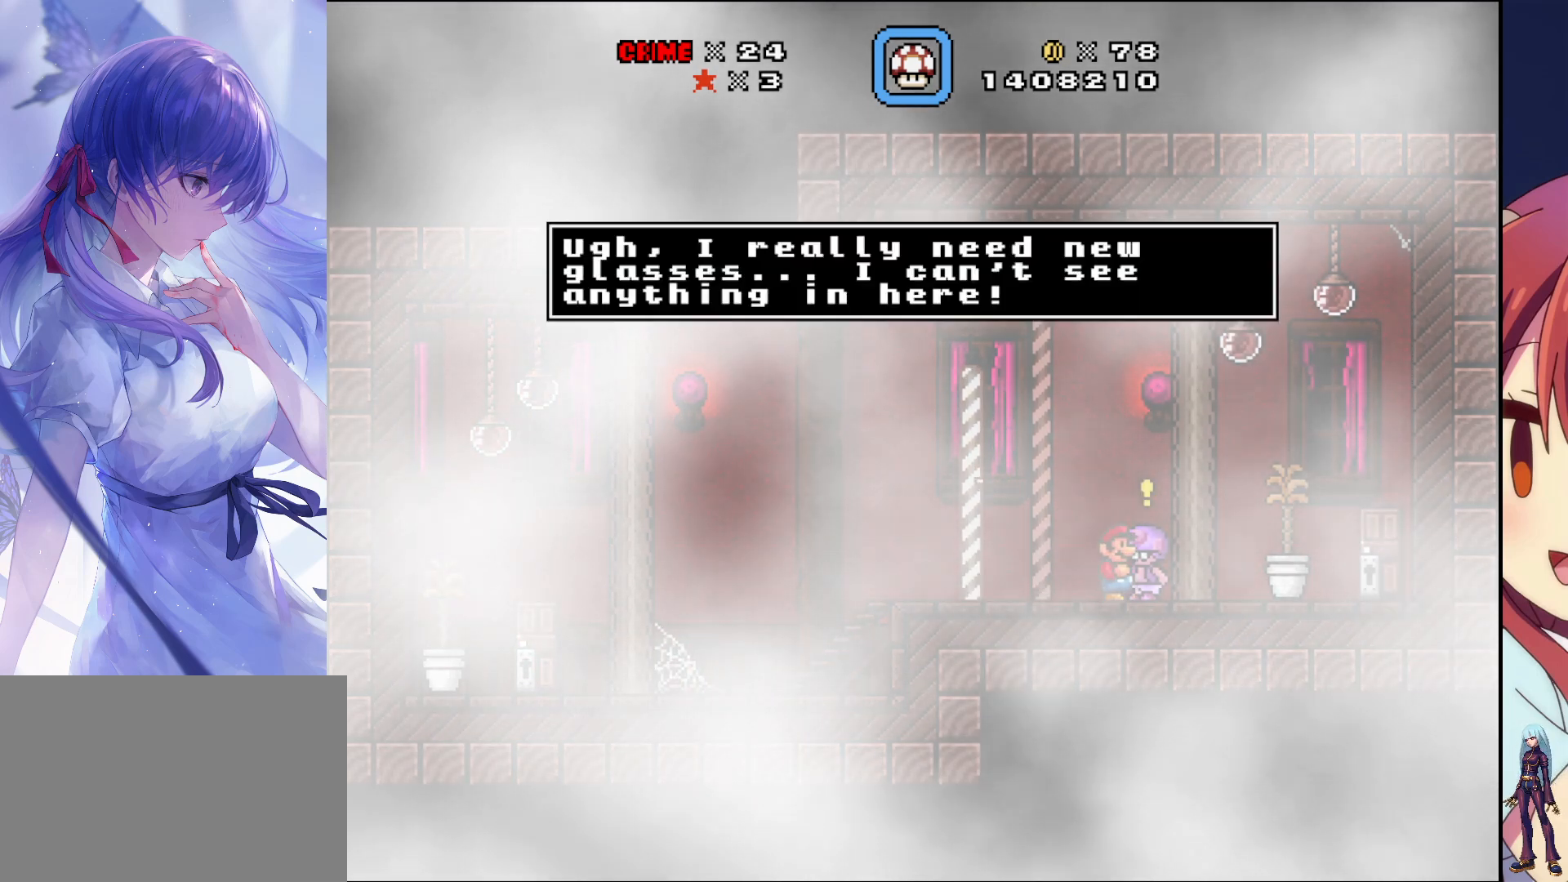
{"buttons": [], "events": [[100, "DPAD_UP", "up"]]}
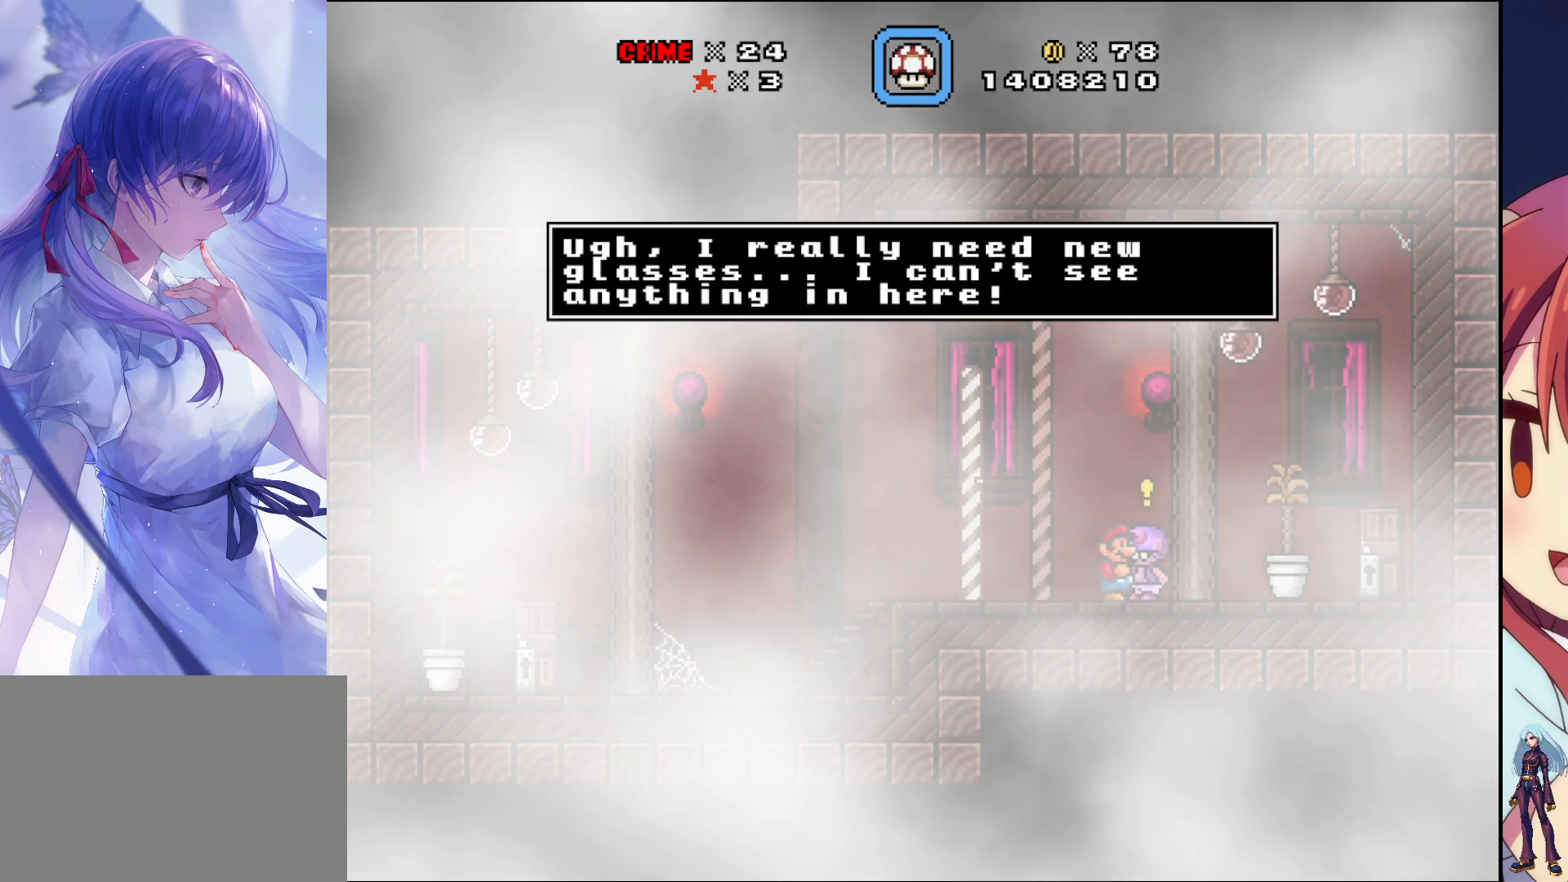
{"buttons": [], "events": []}
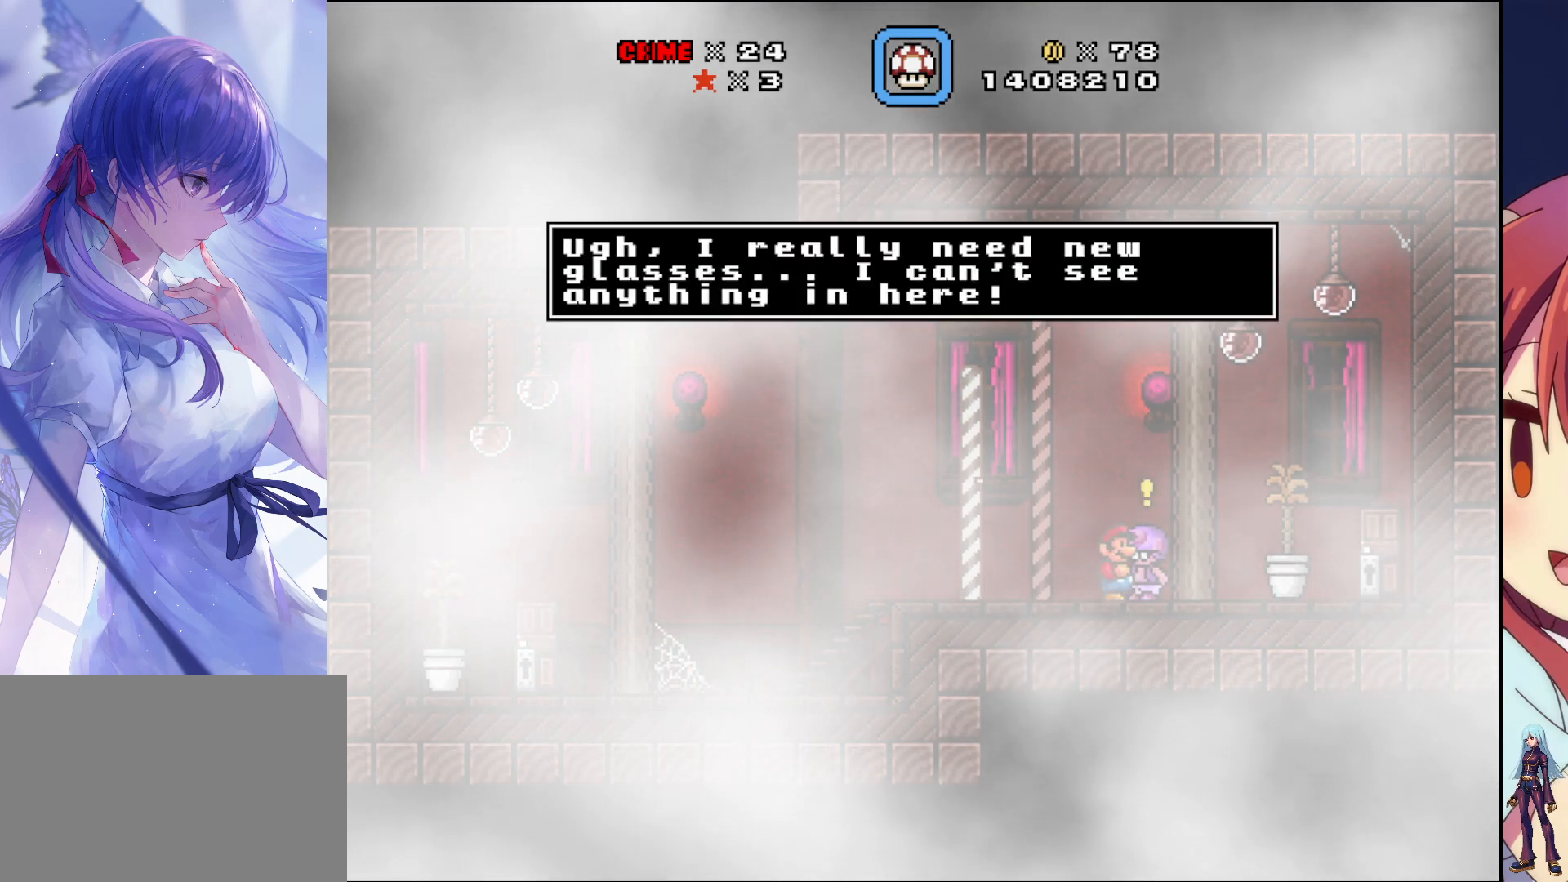
{"buttons": [], "events": []}
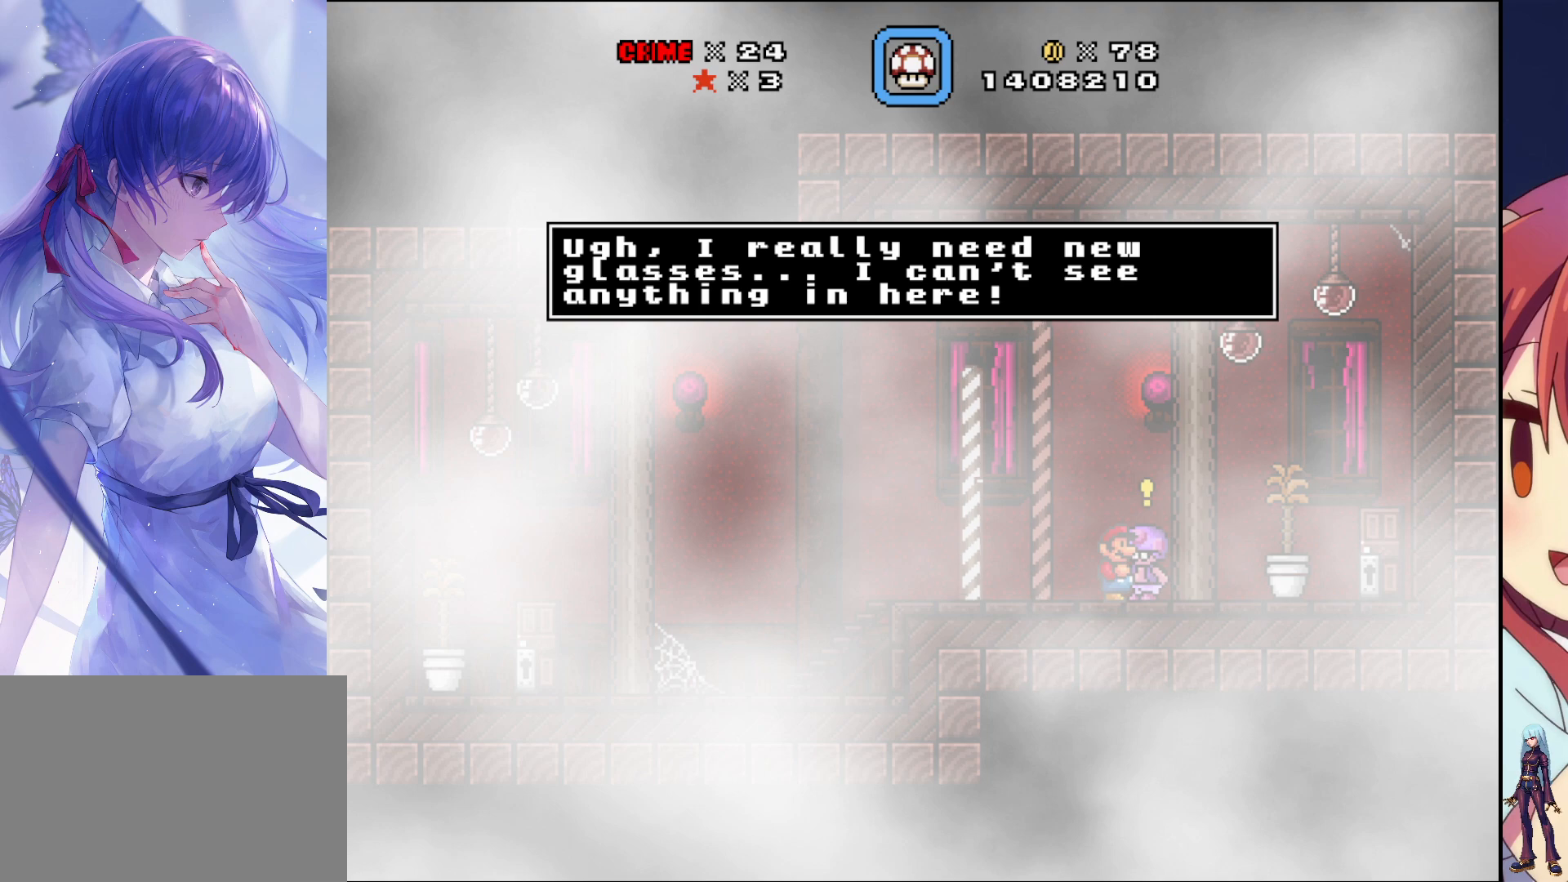
{"buttons": [], "events": []}
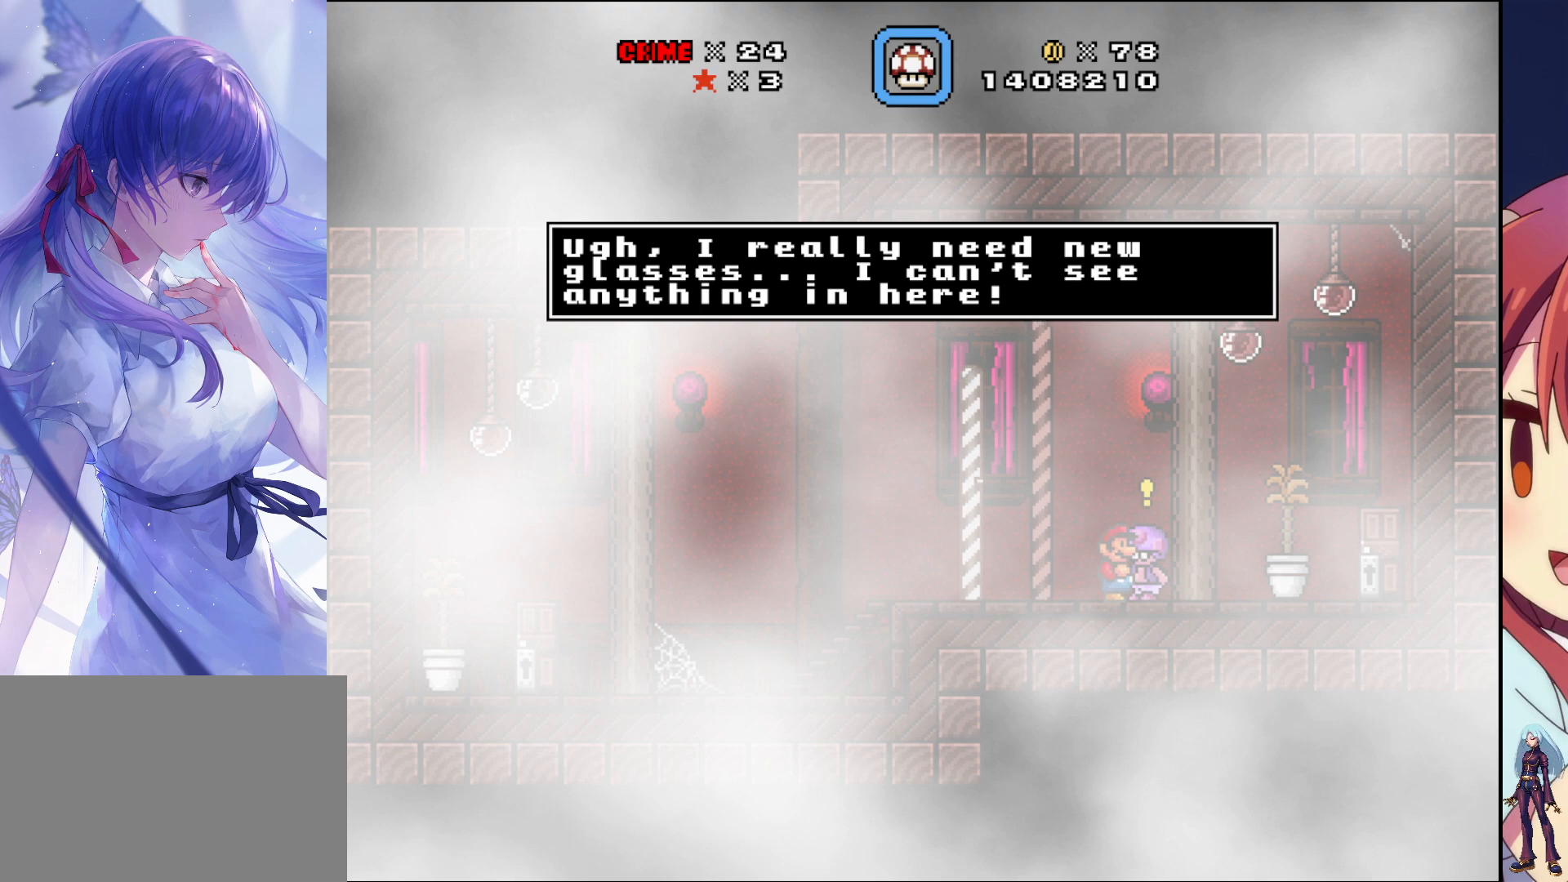
{"buttons": [], "events": []}
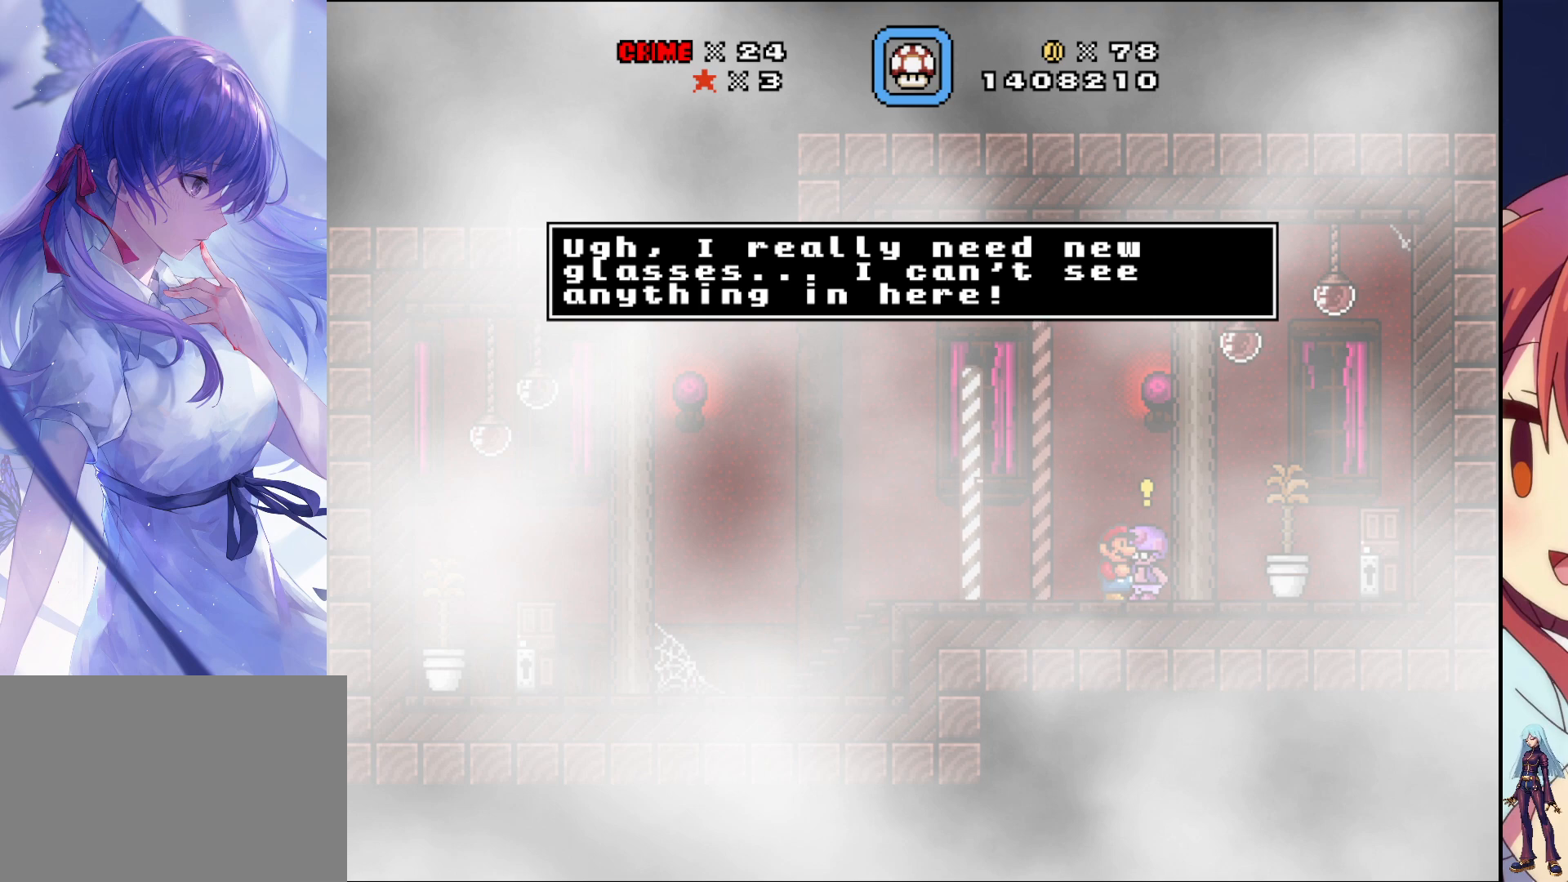
{"buttons": [], "events": [[367, "CROSS", "down"], [483, "CROSS", "up"]]}